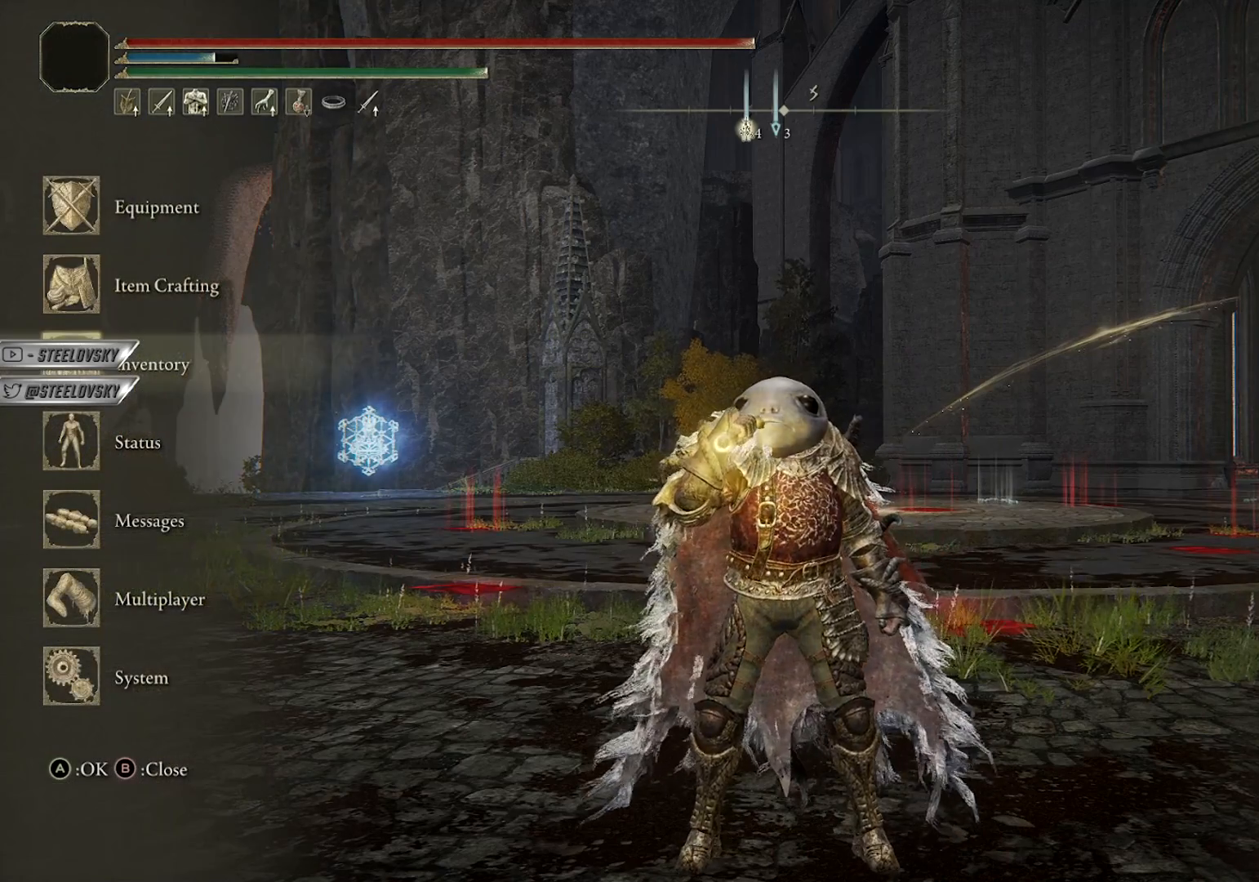
Gameplay with a controller (PlayStation layout); each line is a JSON object with the inputs held at the frame after it. "events" lists button and stick changes between this image and that frame as [ms after this image, input, new state], when the widget could be followed in between.
{"buttons": [], "left_stick": "center", "right_stick": "center", "events": [[50, "DPAD_DOWN", "up"]]}
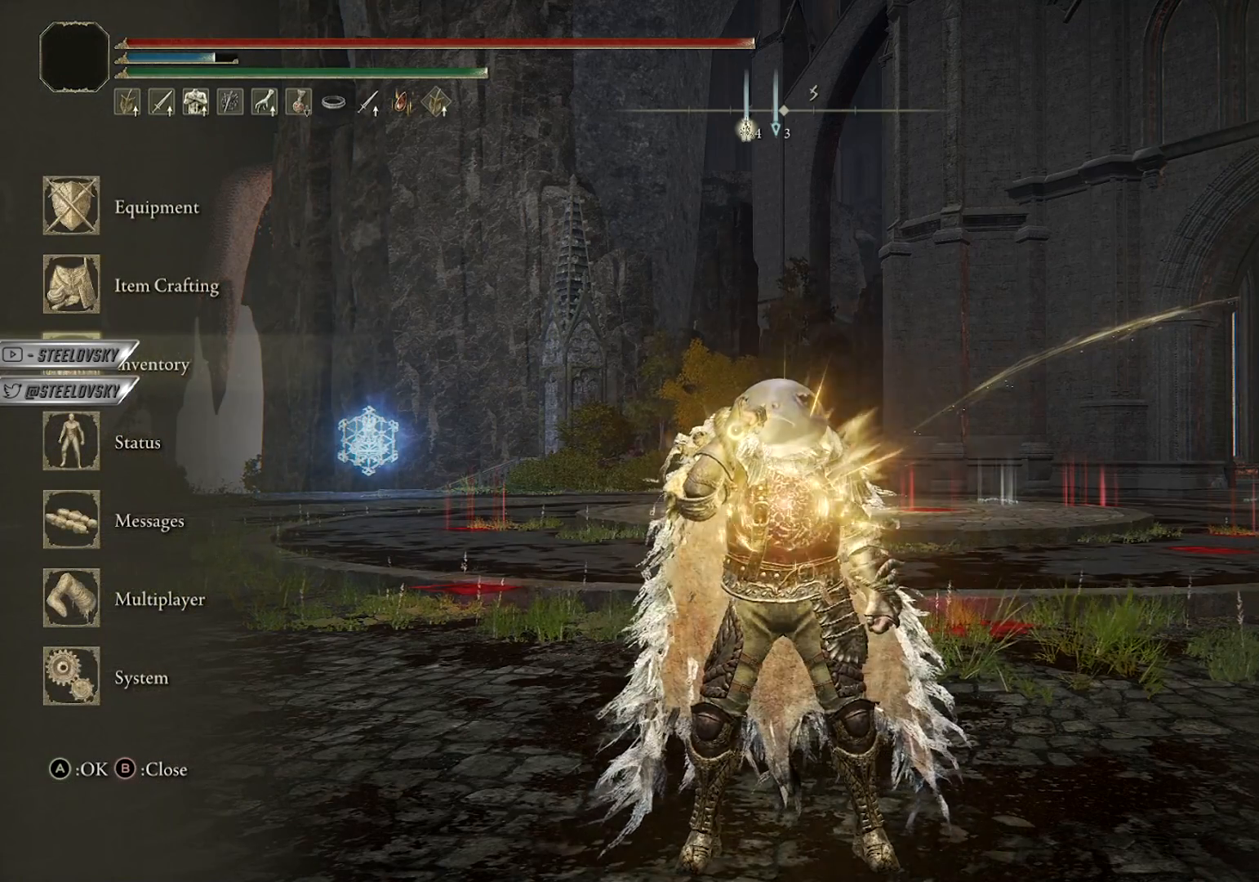
{"buttons": [], "left_stick": "center", "right_stick": "center", "events": []}
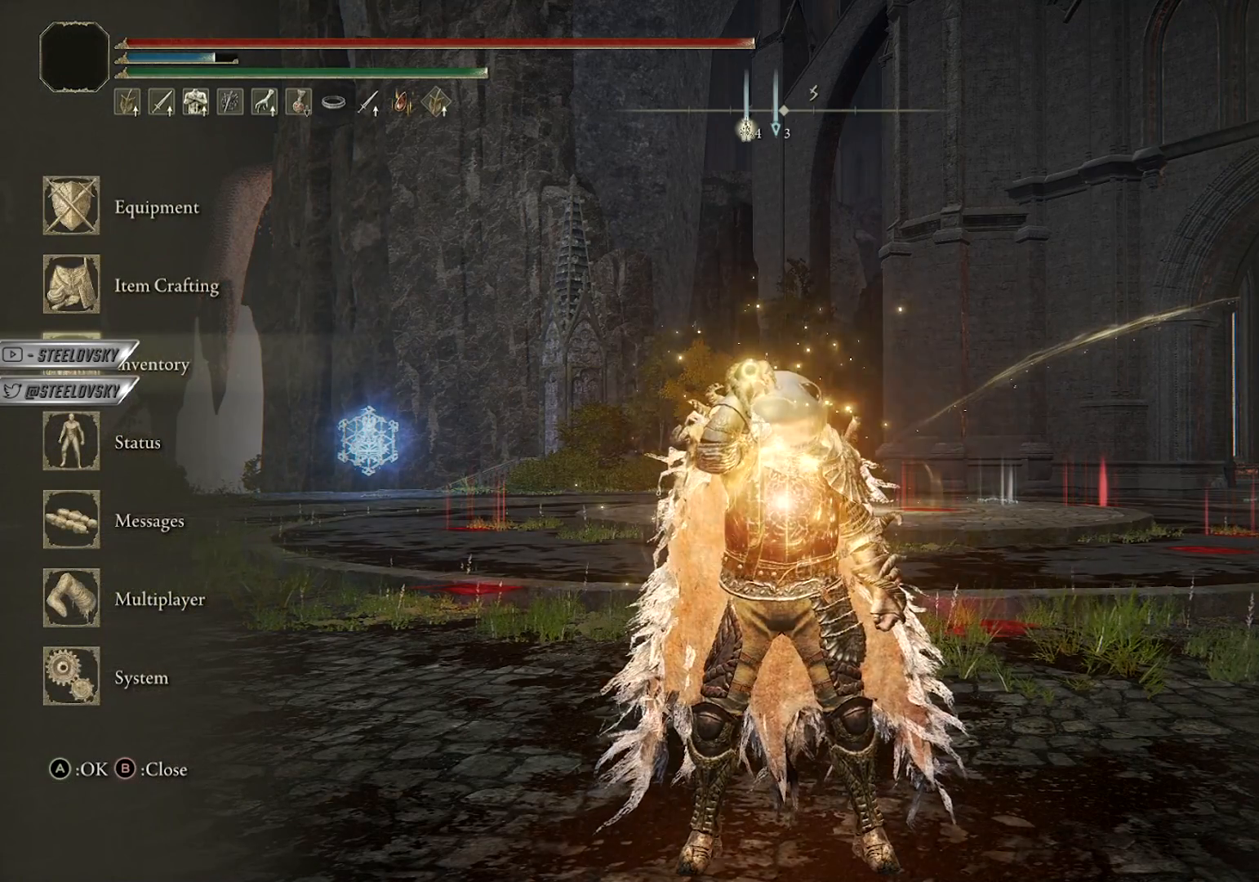
{"buttons": [], "left_stick": "center", "right_stick": "center", "events": []}
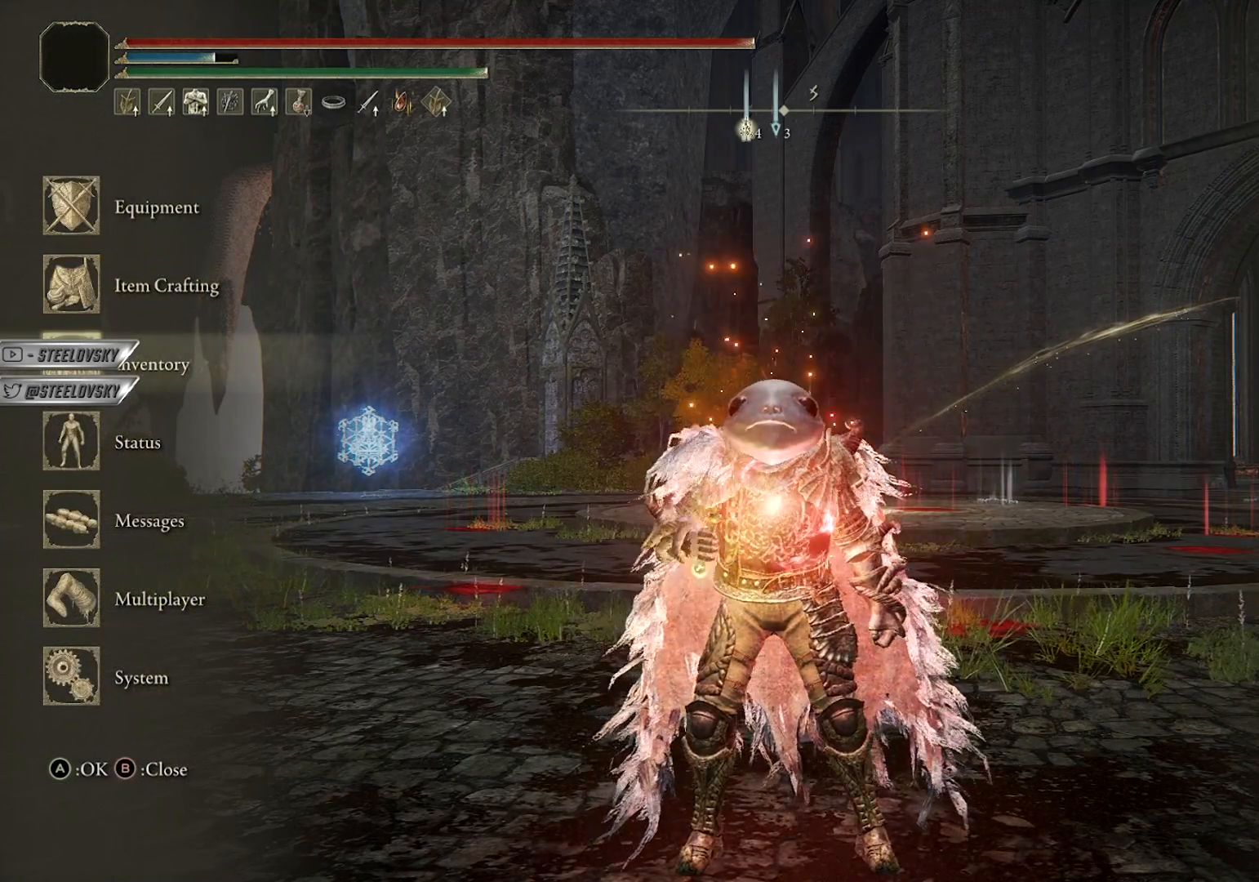
{"buttons": ["R3"], "left_stick": "center", "right_stick": "center", "events": [[17, "CROSS", "down"], [33, "CROSS", "up"], [483, "R3", "down"]]}
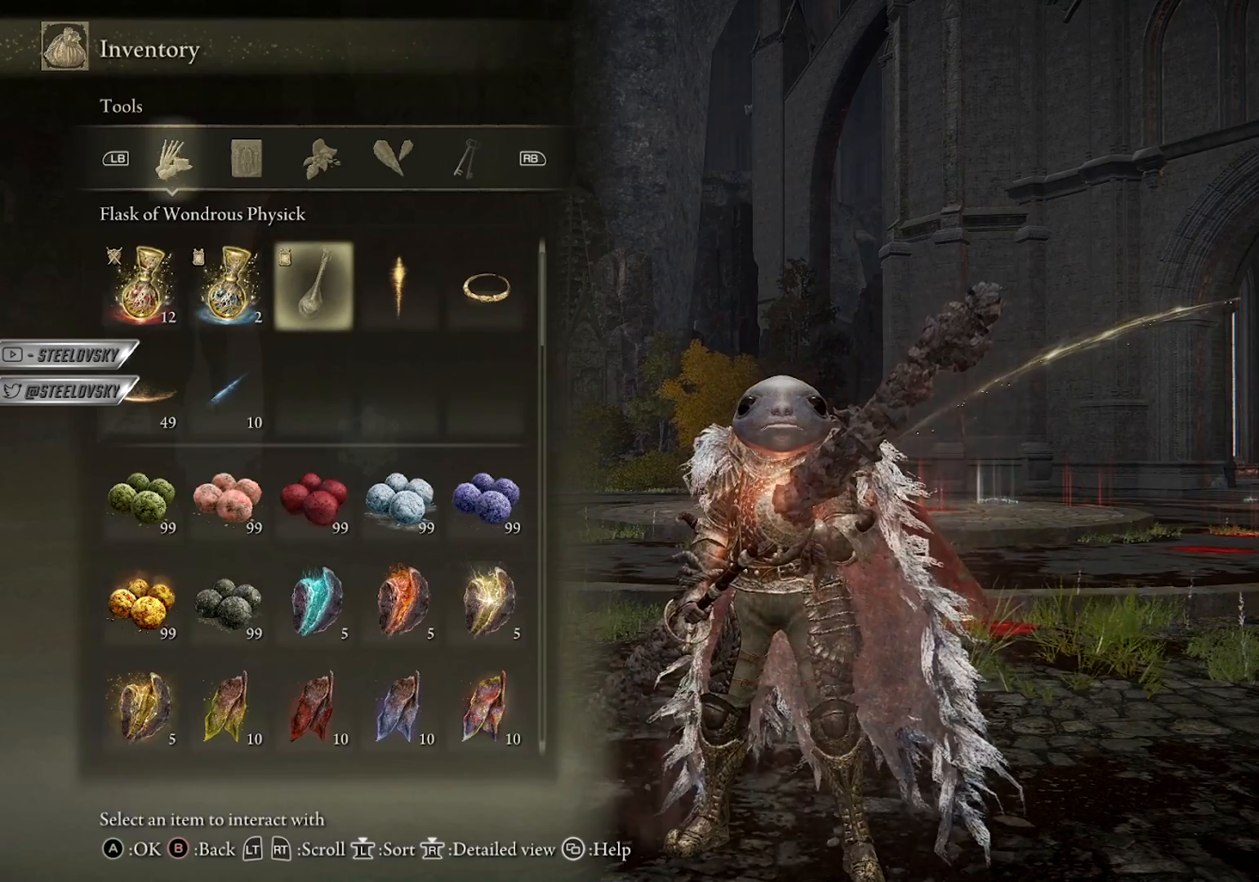
{"buttons": [], "left_stick": "center", "right_stick": "center", "events": [[100, "R3", "up"]]}
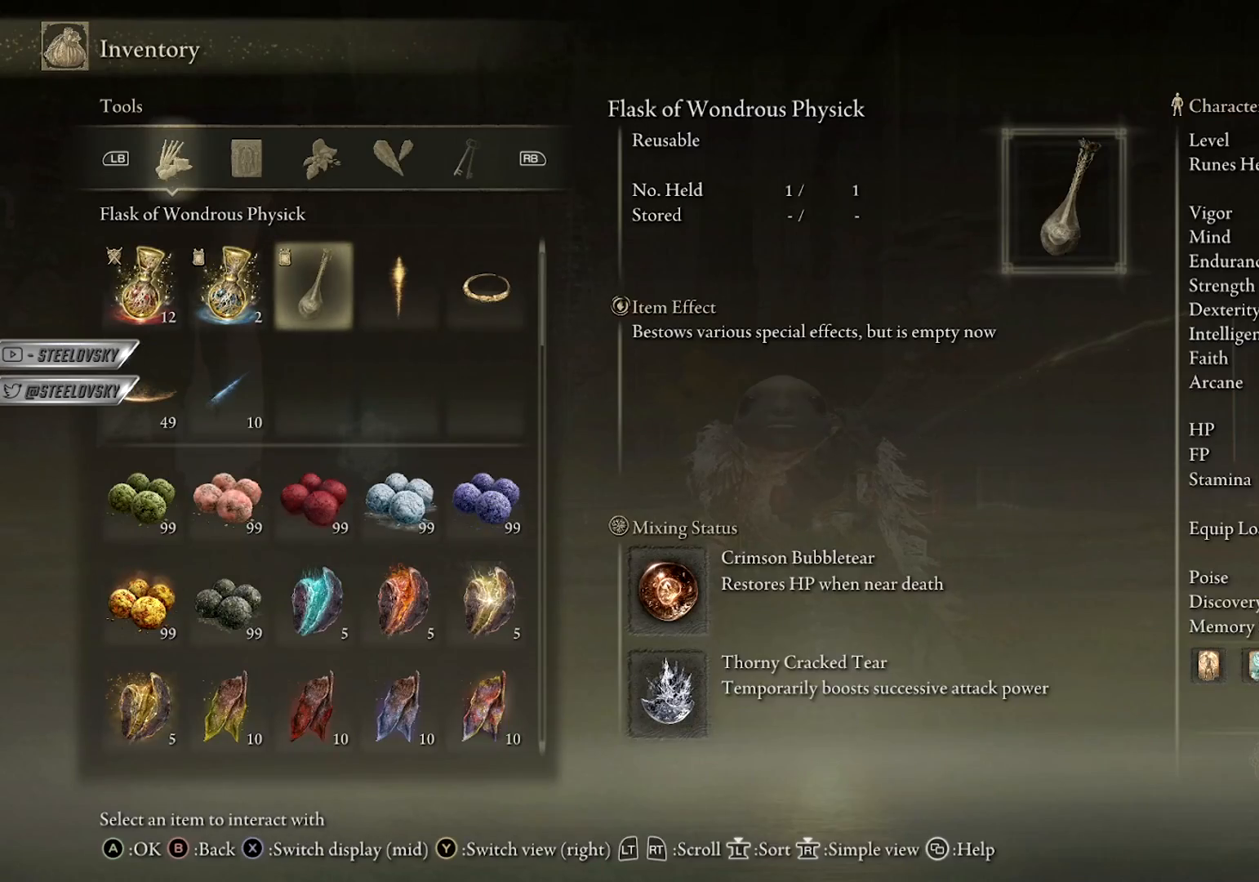
{"buttons": [], "left_stick": "center", "right_stick": "center", "events": []}